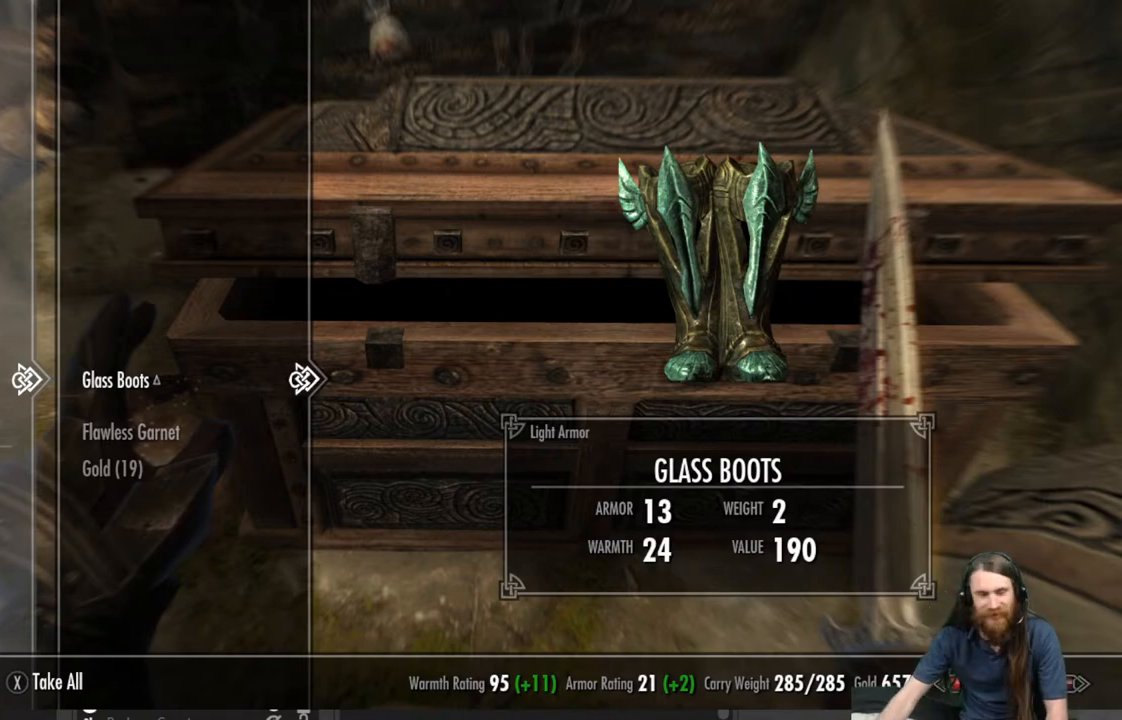
Gameplay with a controller (Xbox layout); each line is a JSON object with the inputs held at the frame after it. "events" lists button and stick changes between this image and that frame as [ms after this image, input, new state], when the widget could be followed in between.
{"buttons": ["DPAD_DOWN"], "left_stick": "center", "right_stick": "center", "events": [[400, "DPAD_DOWN", "down"]]}
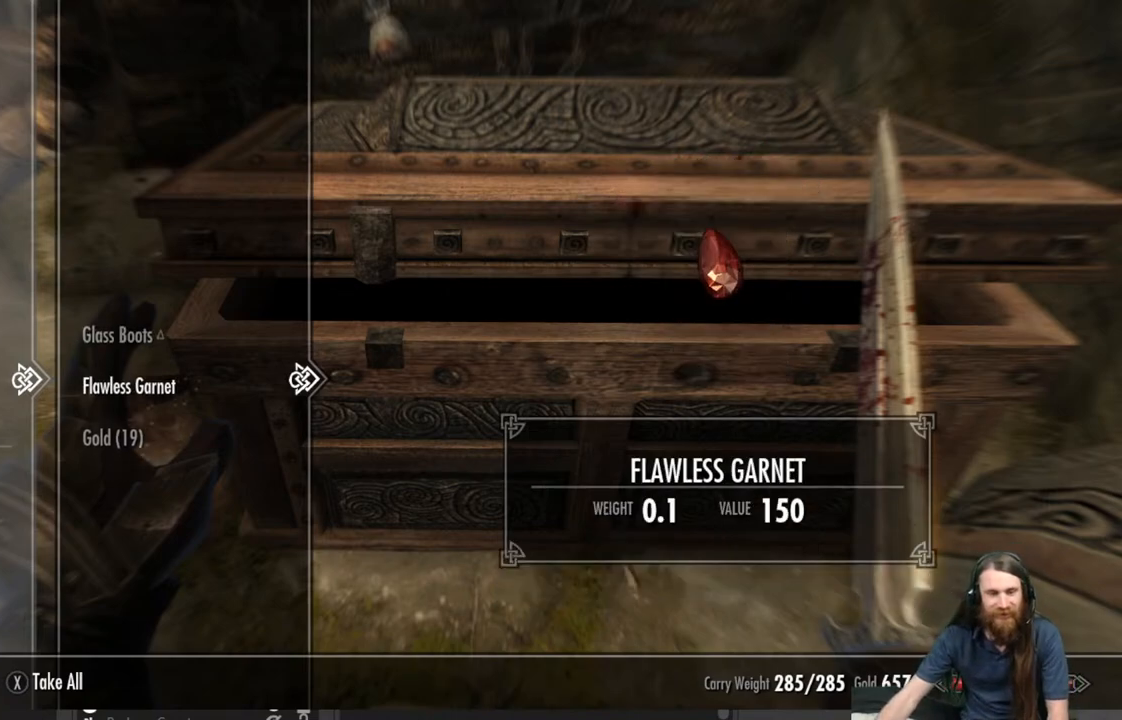
{"buttons": [], "left_stick": "center", "right_stick": "center", "events": [[17, "DPAD_DOWN", "up"]]}
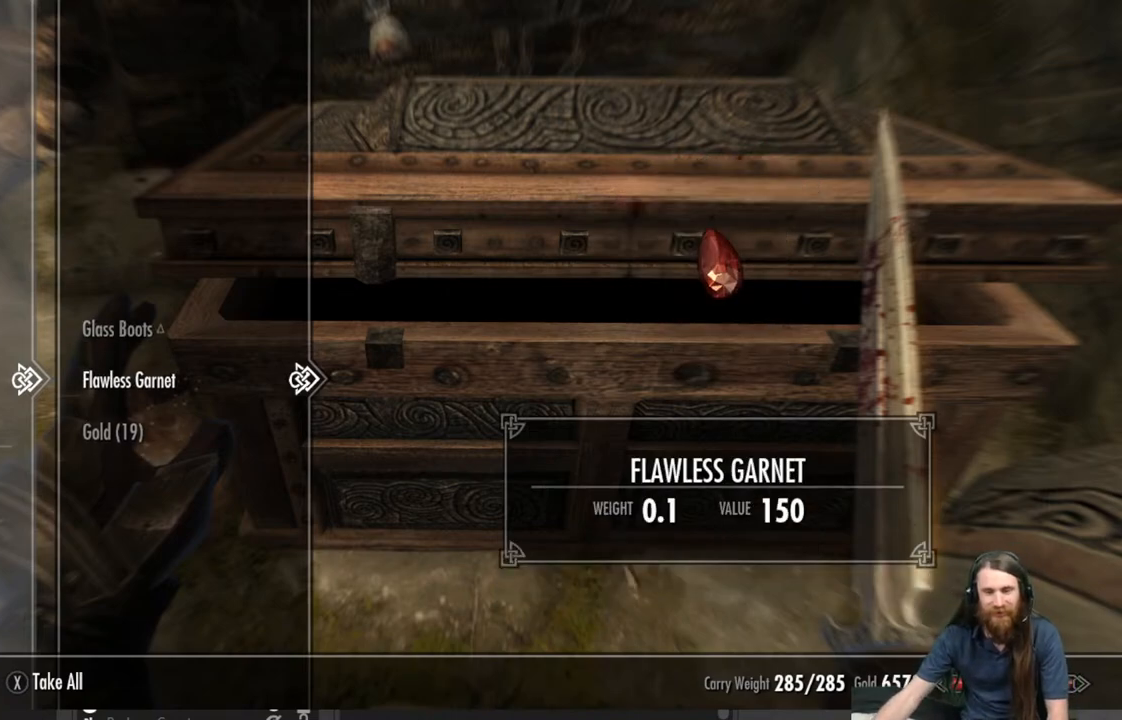
{"buttons": [], "left_stick": "center", "right_stick": "center", "events": []}
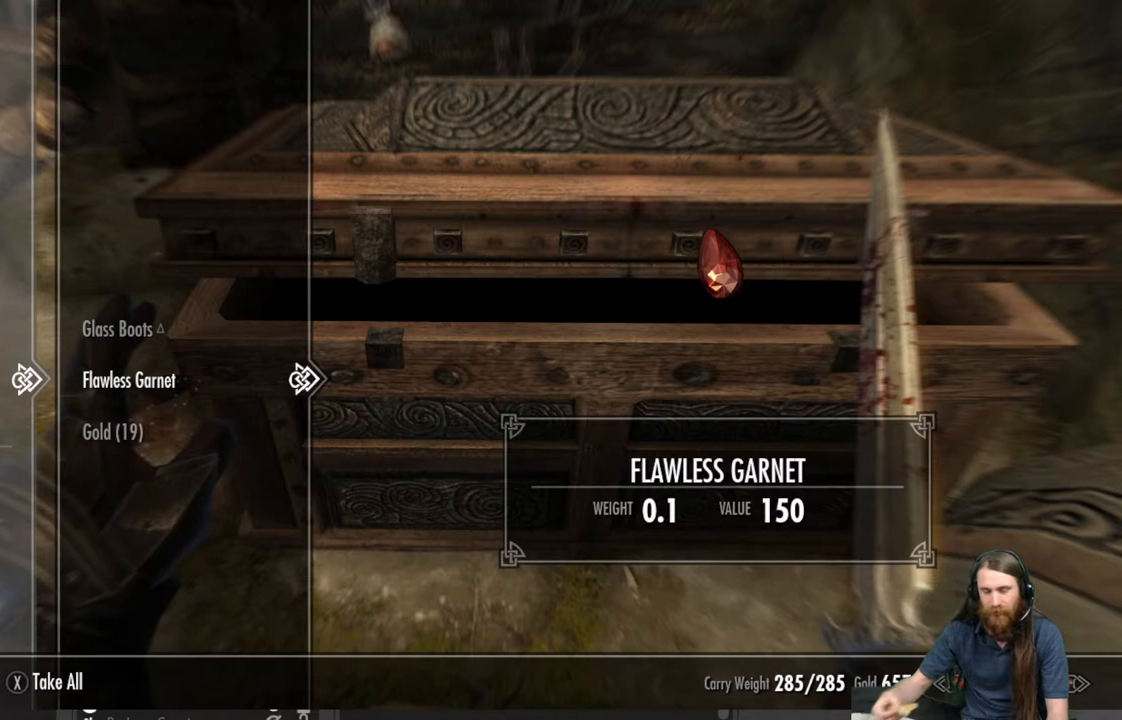
{"buttons": [], "left_stick": "center", "right_stick": "center", "events": []}
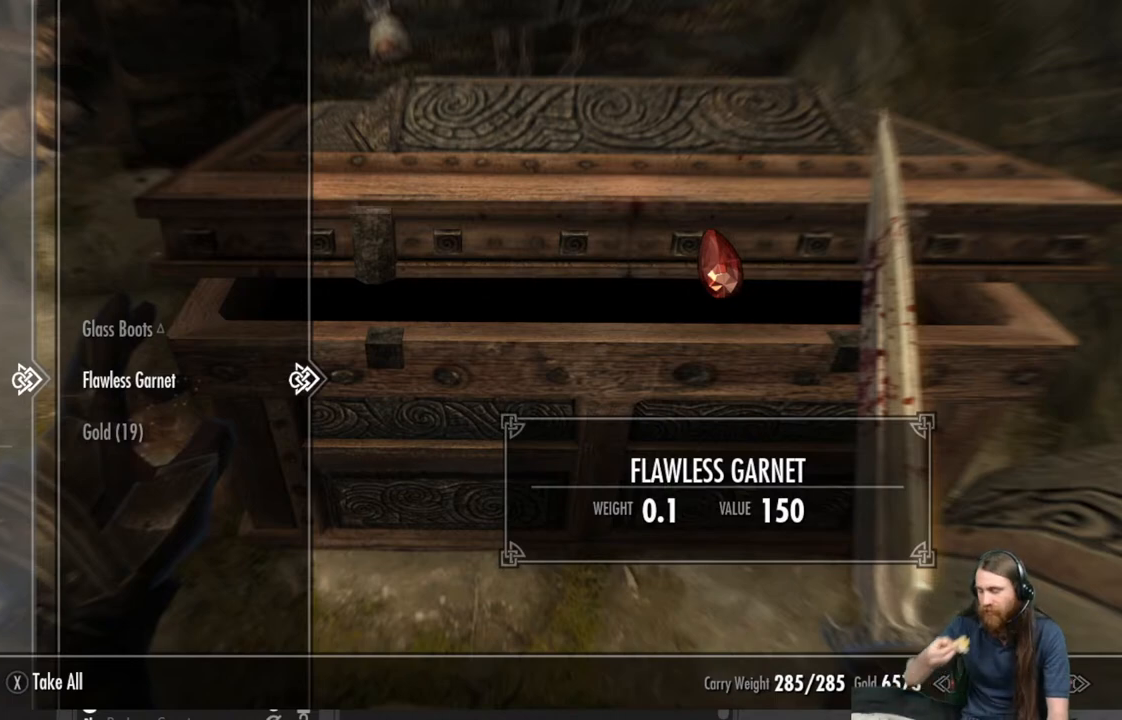
{"buttons": [], "left_stick": "center", "right_stick": "center", "events": []}
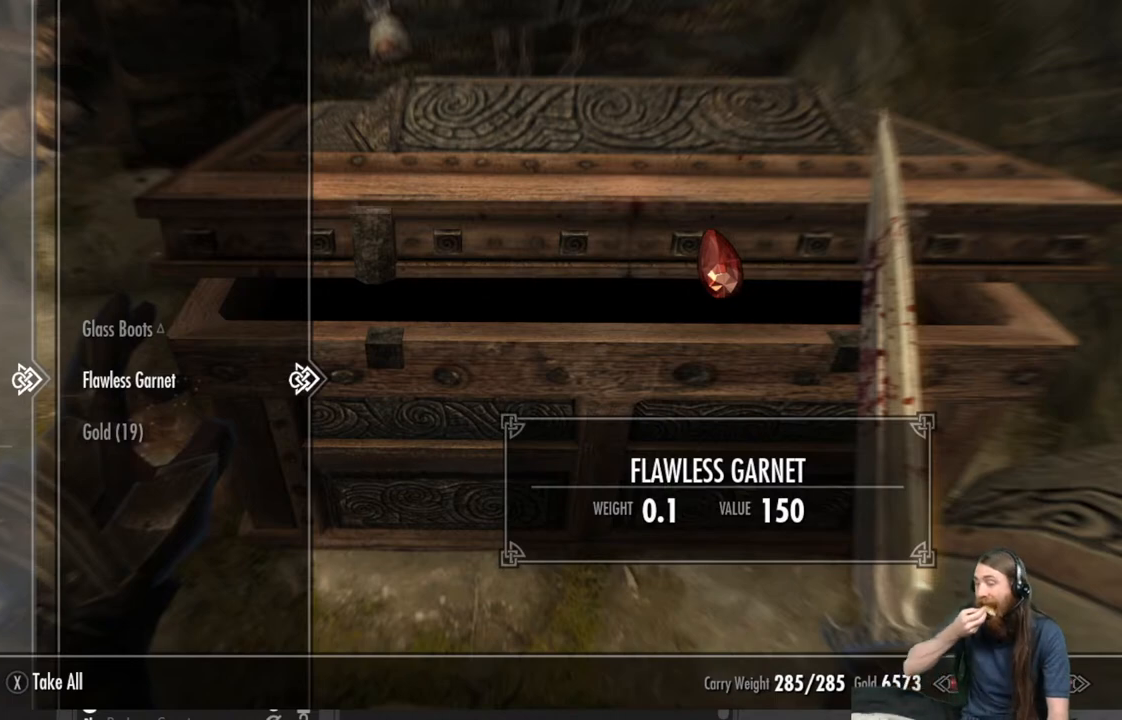
{"buttons": [], "left_stick": "center", "right_stick": "center", "events": []}
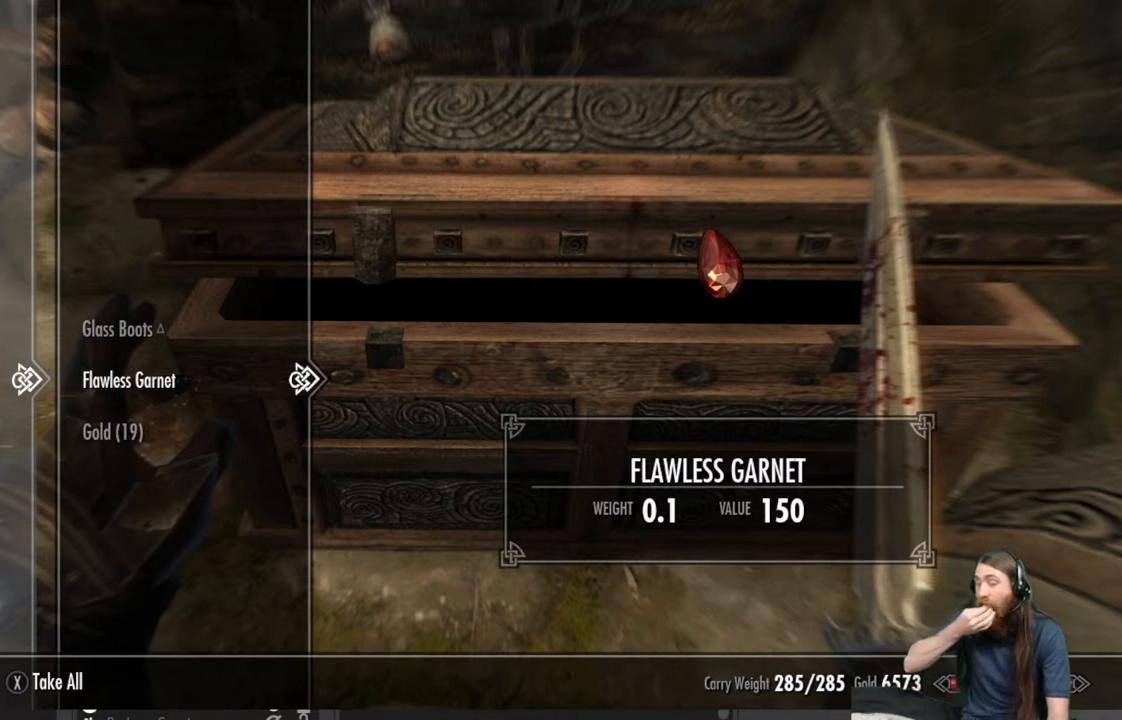
{"buttons": [], "left_stick": "center", "right_stick": "center", "events": []}
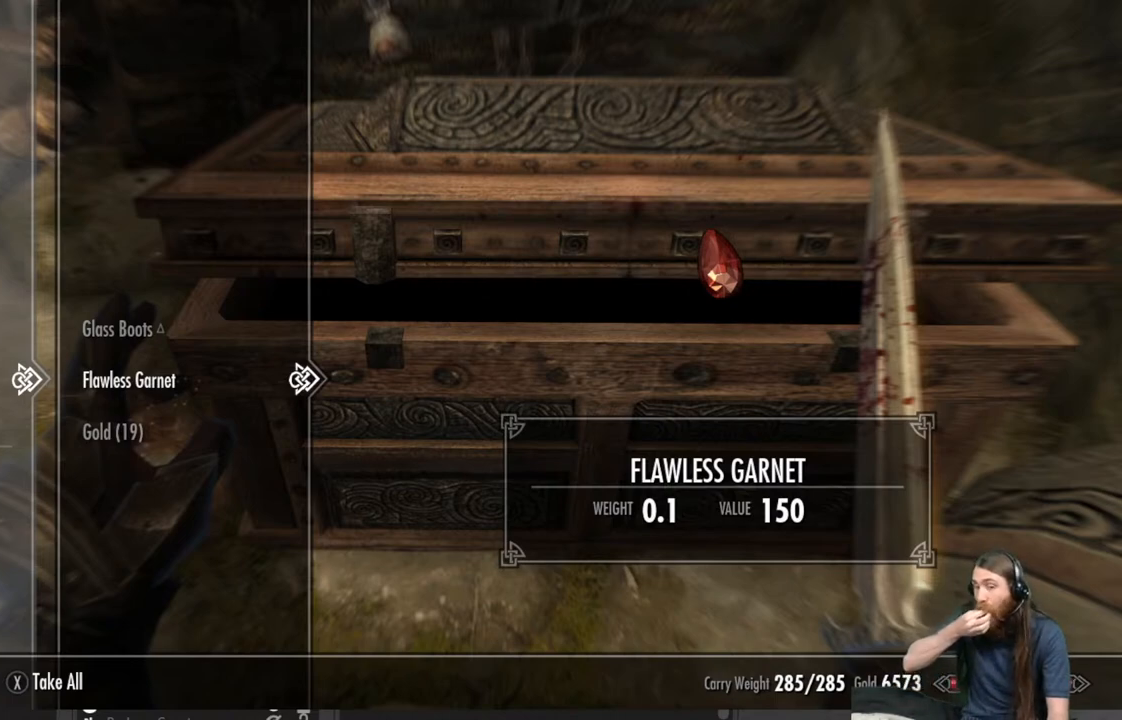
{"buttons": [], "left_stick": "center", "right_stick": "center", "events": []}
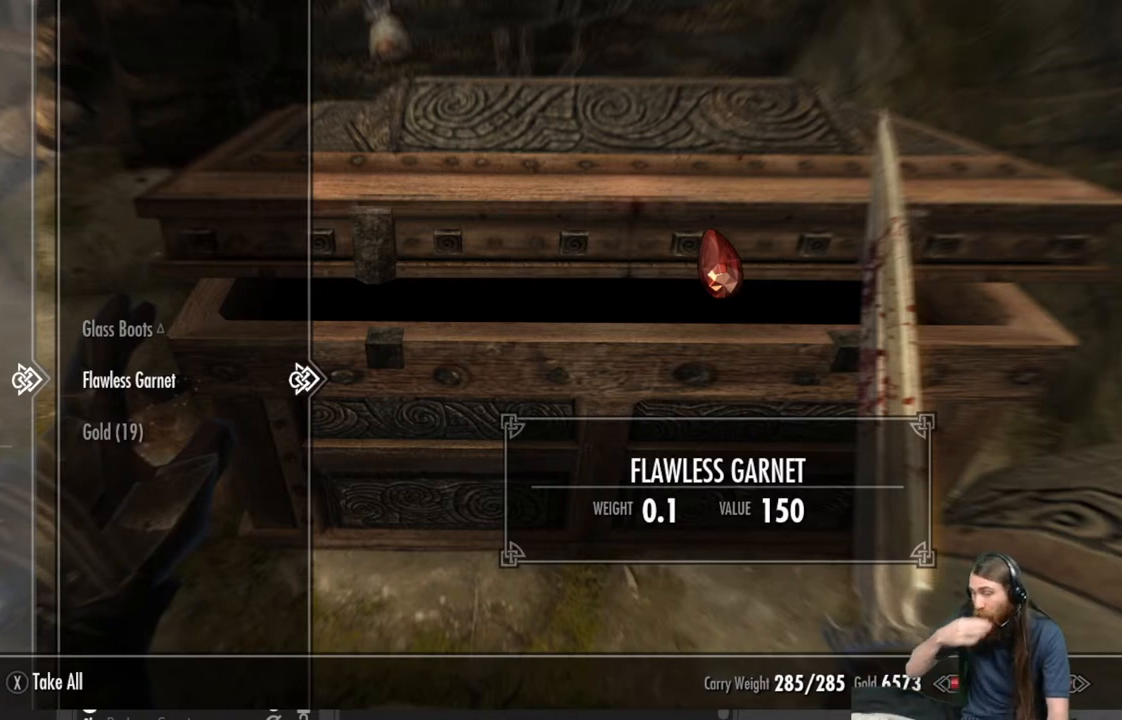
{"buttons": [], "left_stick": "center", "right_stick": "center", "events": []}
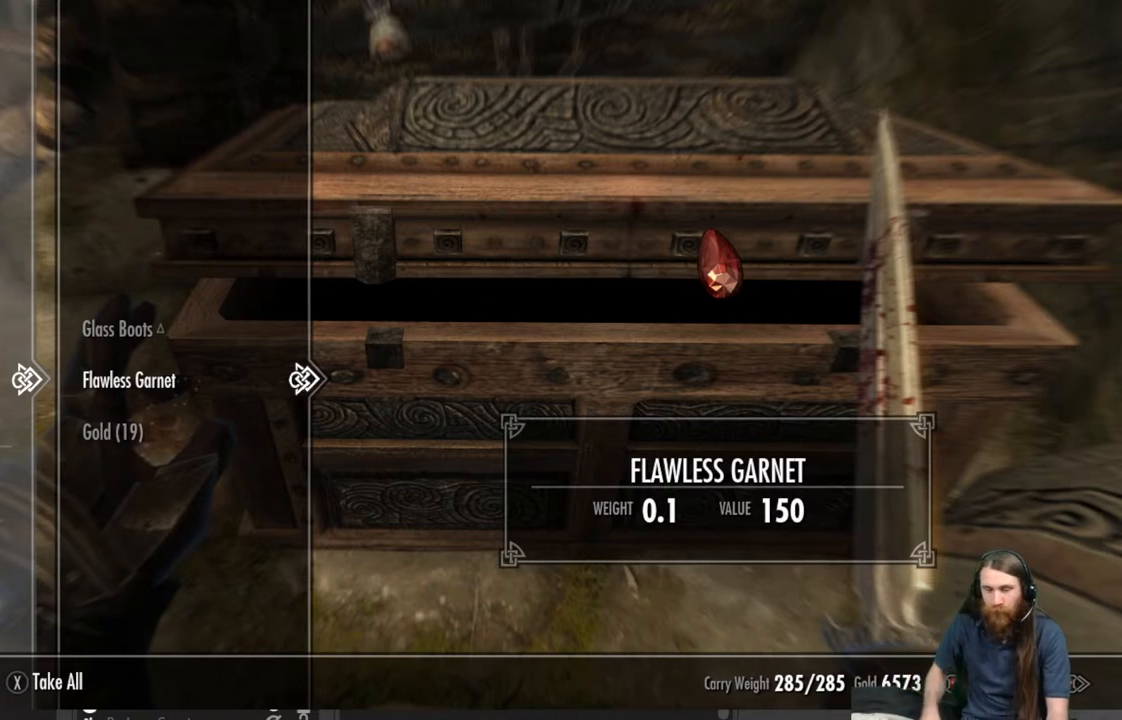
{"buttons": [], "left_stick": "center", "right_stick": "center", "events": []}
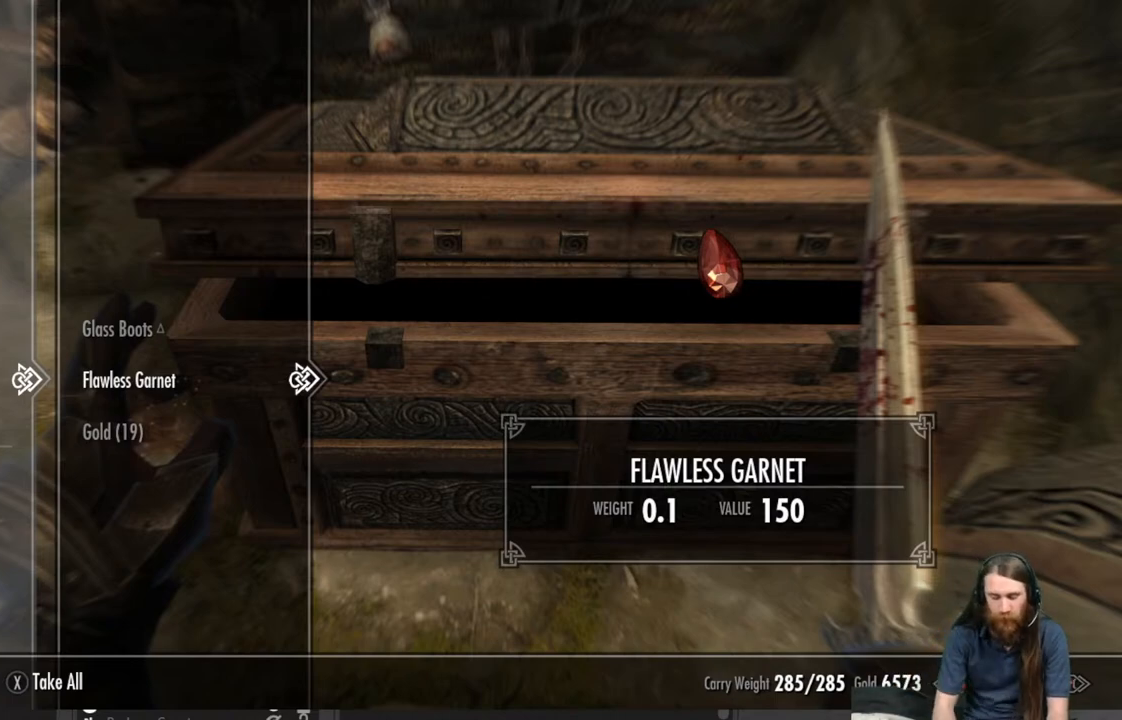
{"buttons": [], "left_stick": "center", "right_stick": "center", "events": []}
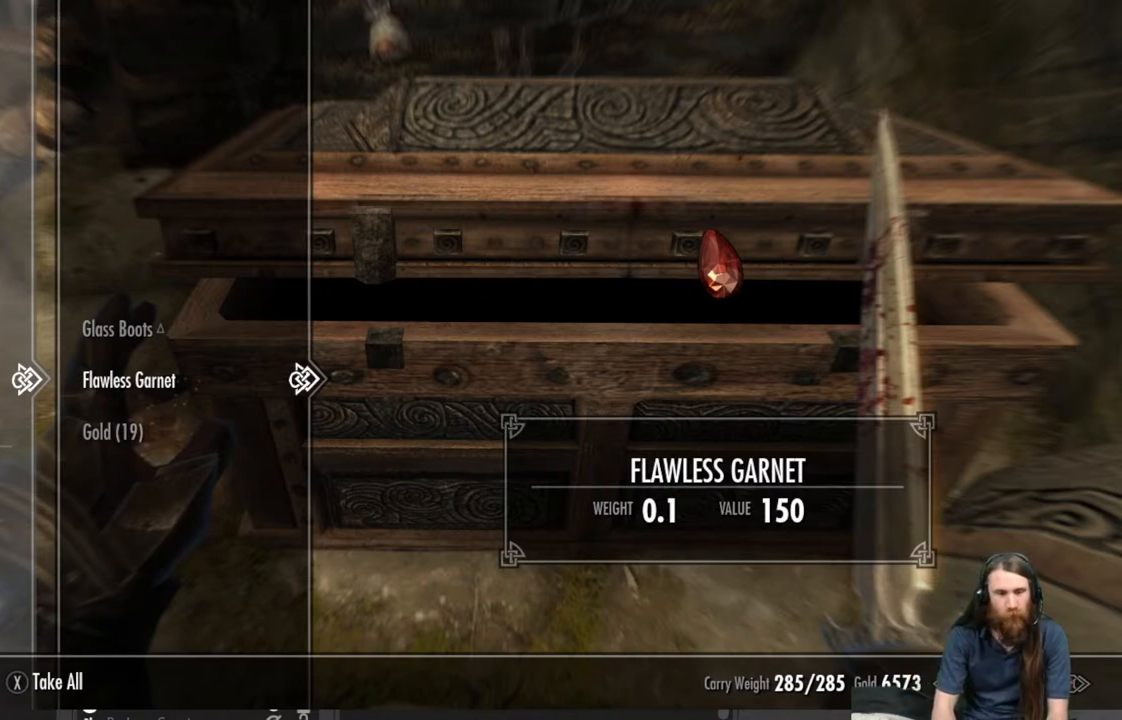
{"buttons": [], "left_stick": "center", "right_stick": "center", "events": [[83, "A", "down"], [100, "A", "up"]]}
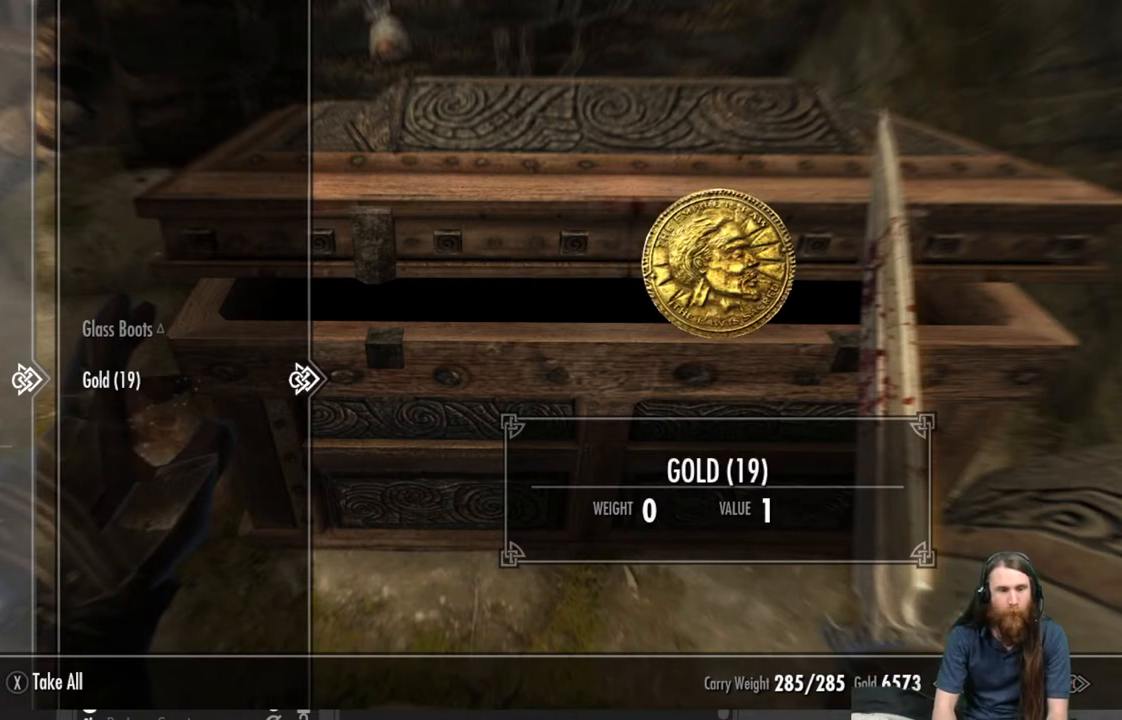
{"buttons": [], "left_stick": "center", "right_stick": "center", "events": [[83, "A", "down"], [183, "A", "up"]]}
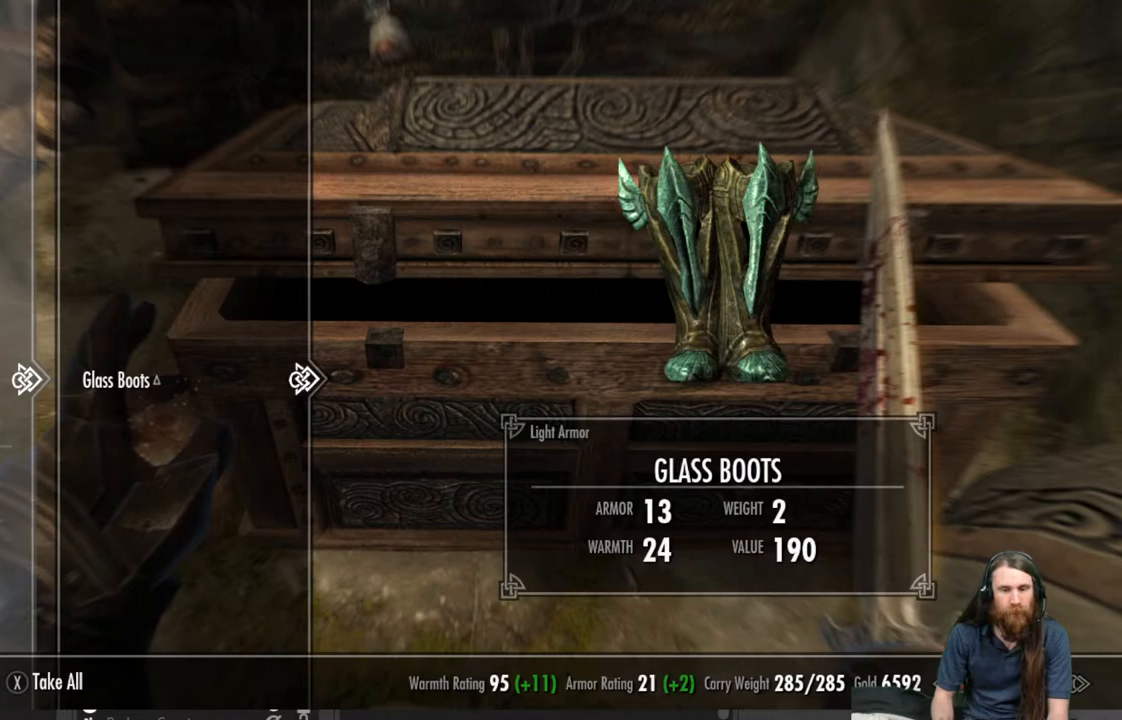
{"buttons": [], "left_stick": "center", "right_stick": "center", "events": []}
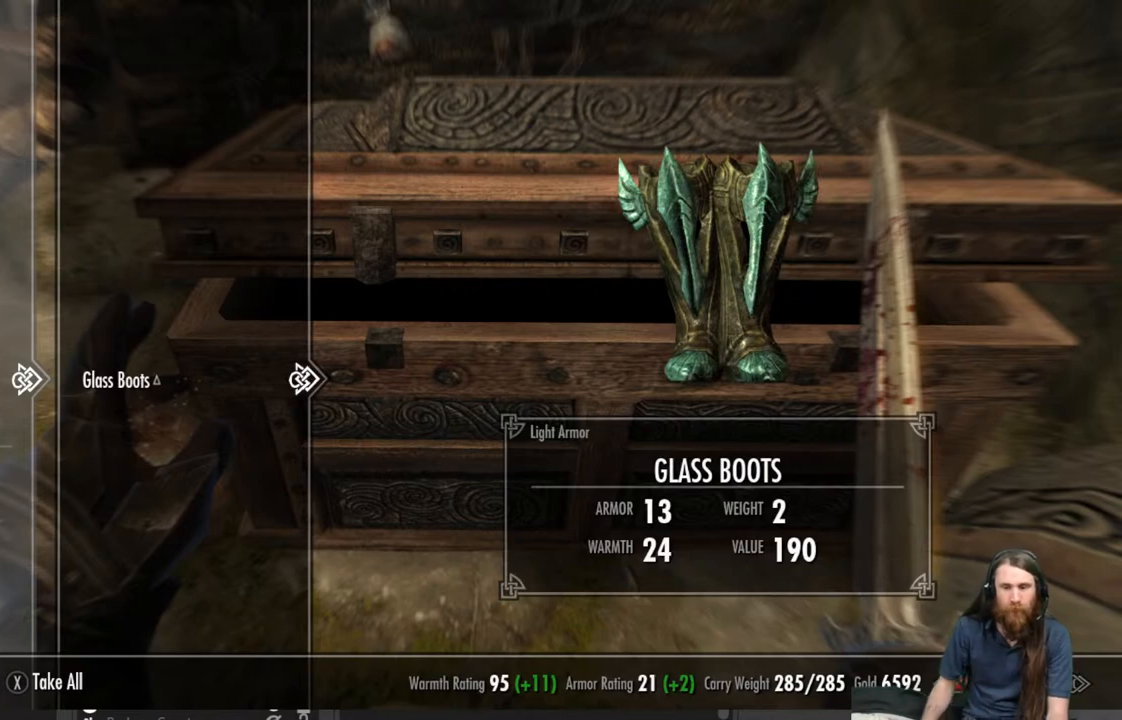
{"buttons": [], "left_stick": "center", "right_stick": "center", "events": []}
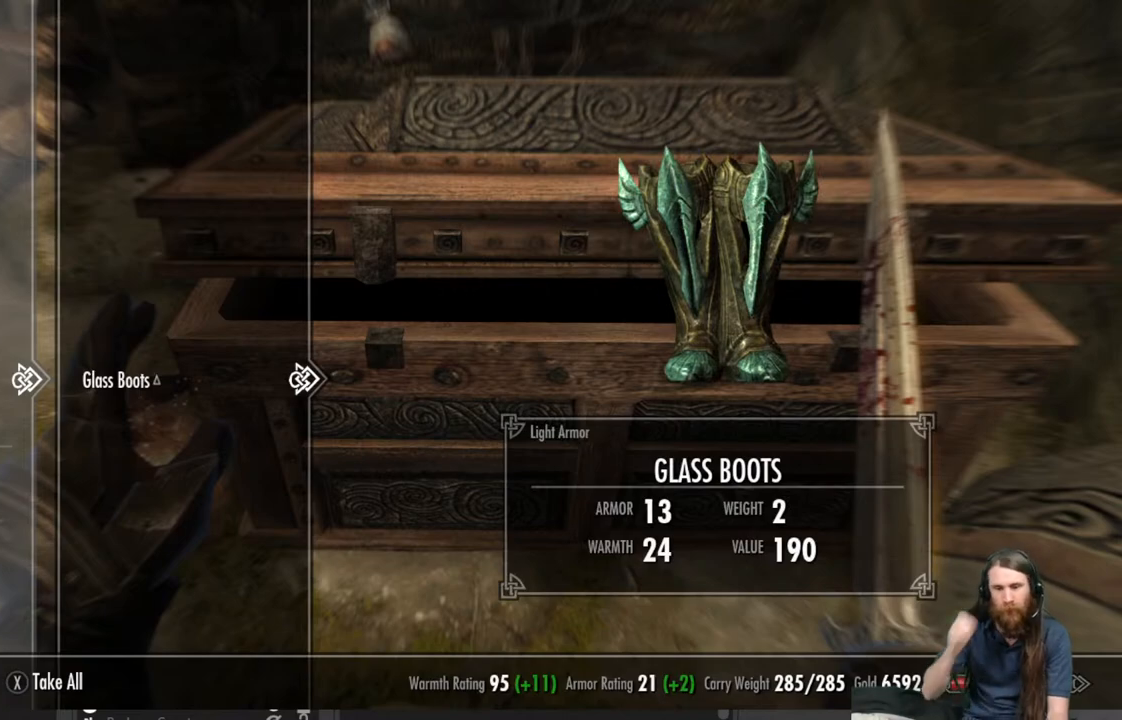
{"buttons": [], "left_stick": "center", "right_stick": "center", "events": []}
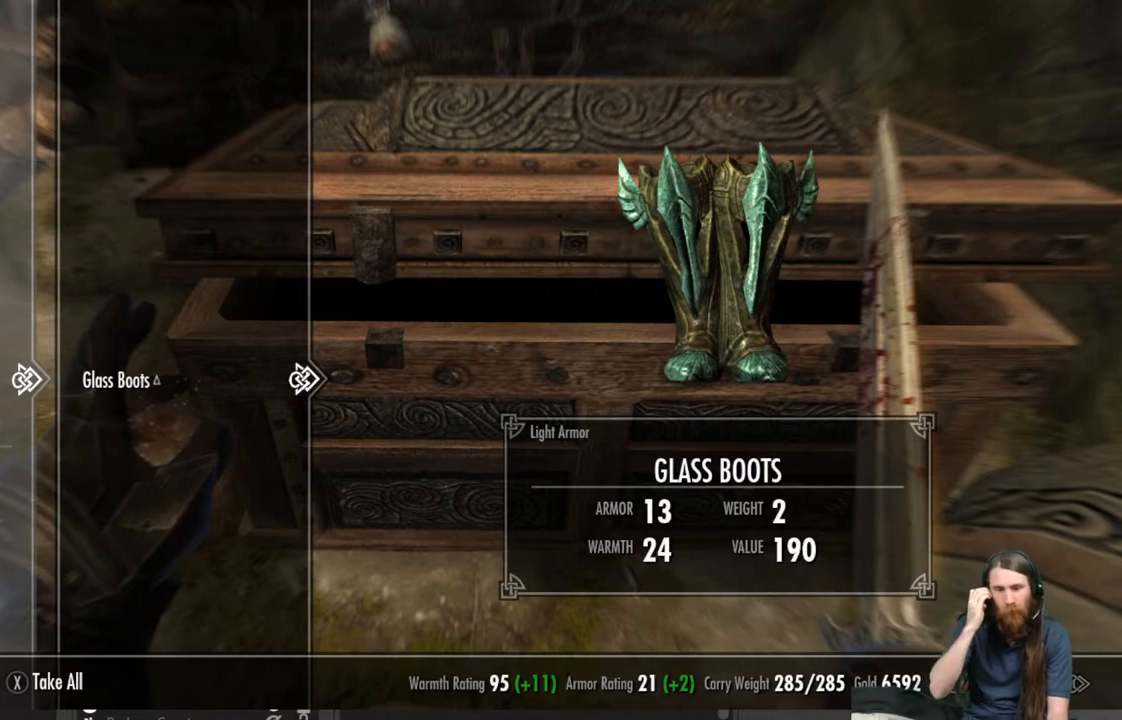
{"buttons": [], "left_stick": "center", "right_stick": "center", "events": []}
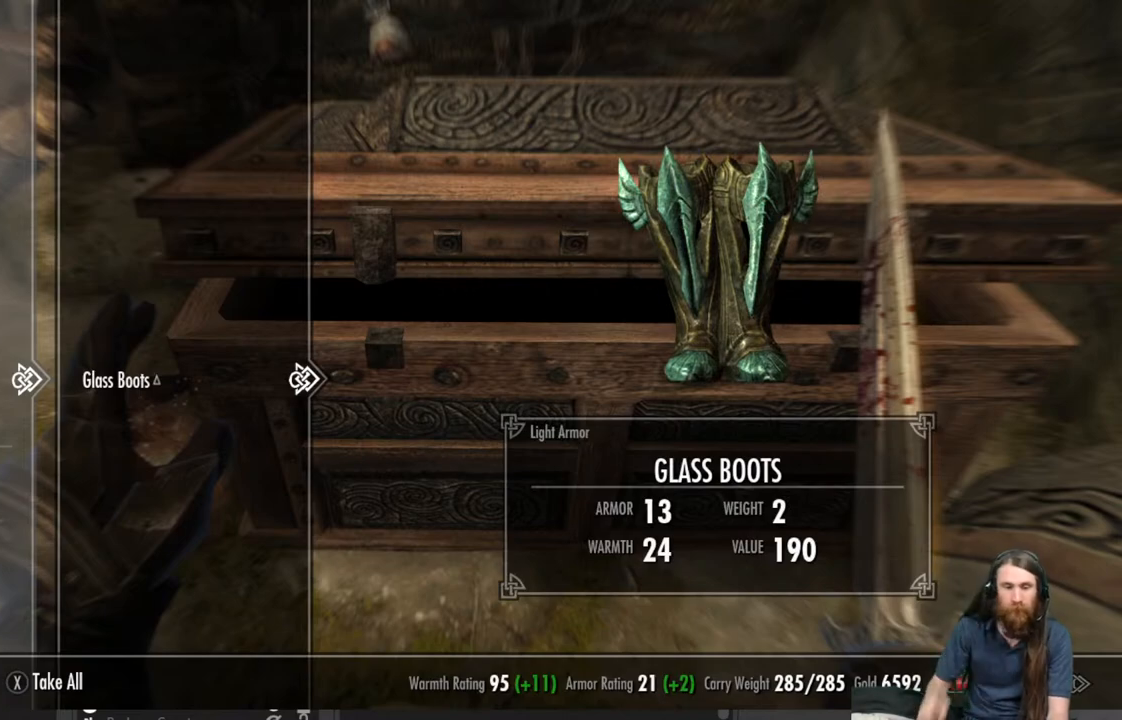
{"buttons": [], "left_stick": "center", "right_stick": "center", "events": []}
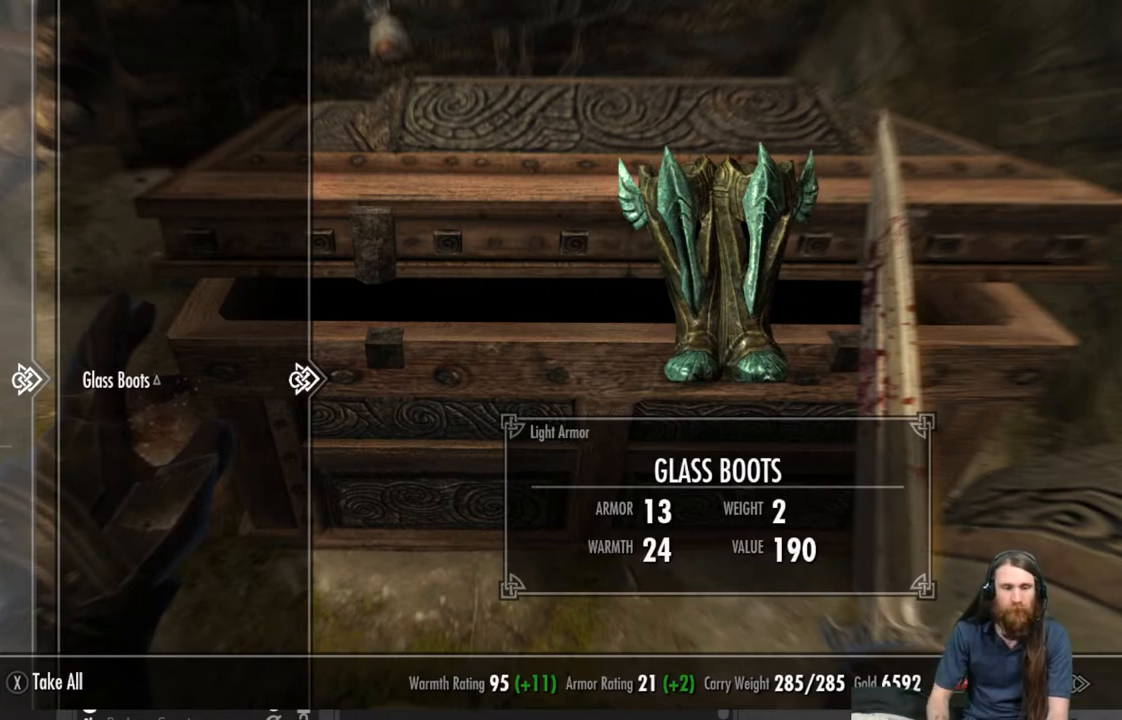
{"buttons": [], "left_stick": "center", "right_stick": "center", "events": []}
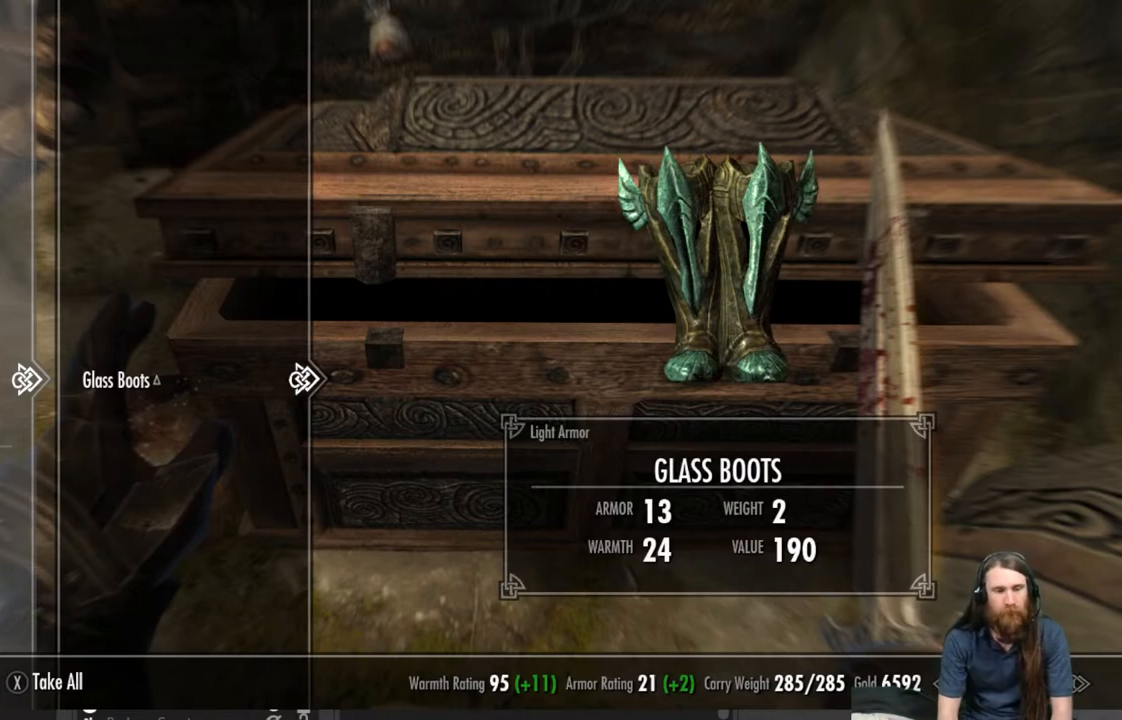
{"buttons": ["DPAD_LEFT"], "left_stick": "center", "right_stick": "center", "events": [[483, "DPAD_LEFT", "down"]]}
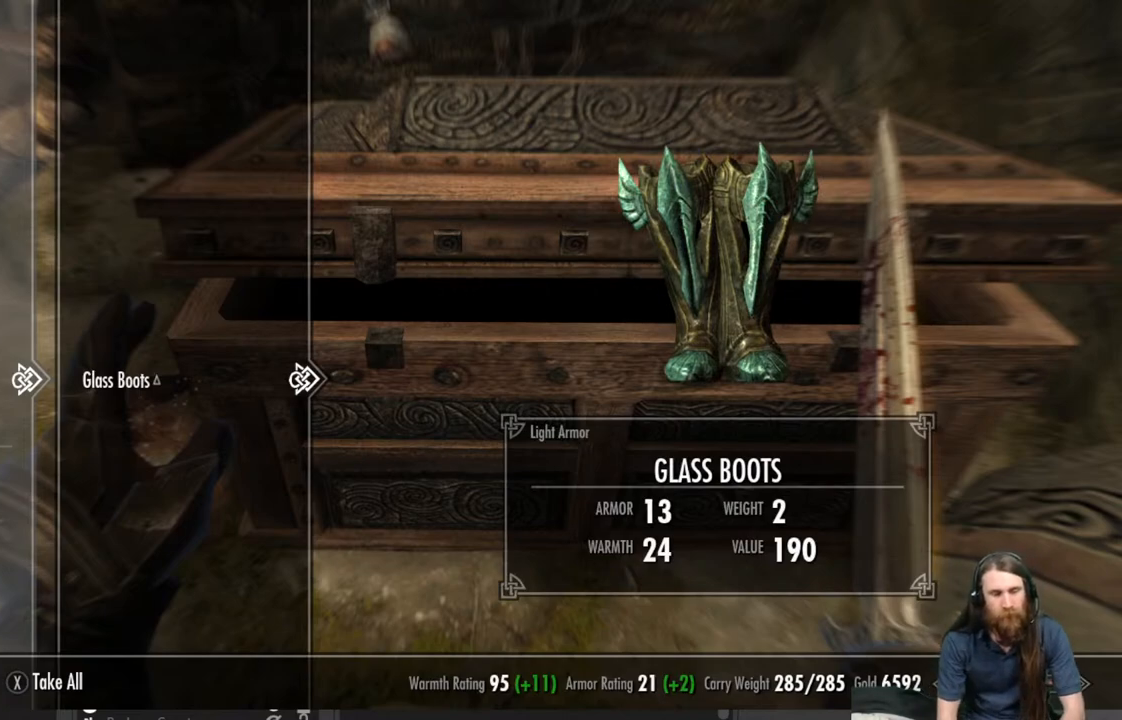
{"buttons": ["DPAD_DOWN"], "left_stick": "center", "right_stick": "center", "events": [[50, "DPAD_LEFT", "up"], [450, "DPAD_DOWN", "down"]]}
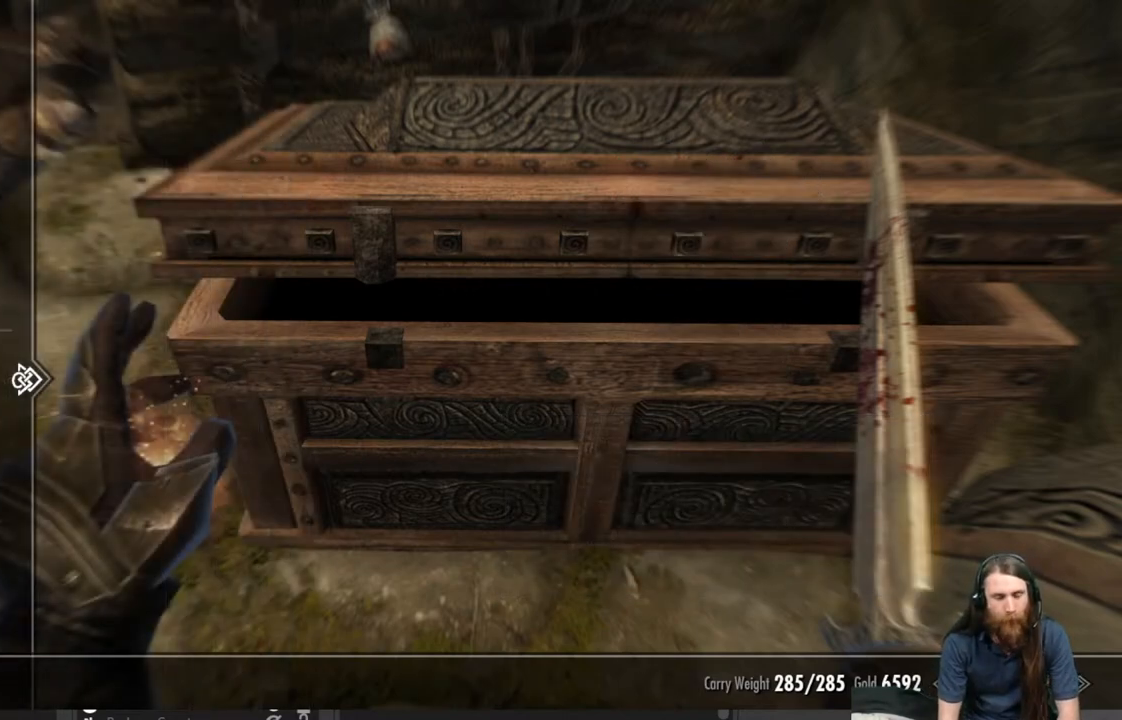
{"buttons": [], "left_stick": "center", "right_stick": "center", "events": [[83, "DPAD_DOWN", "up"], [117, "DPAD_DOWN", "down"], [233, "DPAD_DOWN", "up"], [333, "DPAD_DOWN", "down"], [417, "DPAD_DOWN", "up"]]}
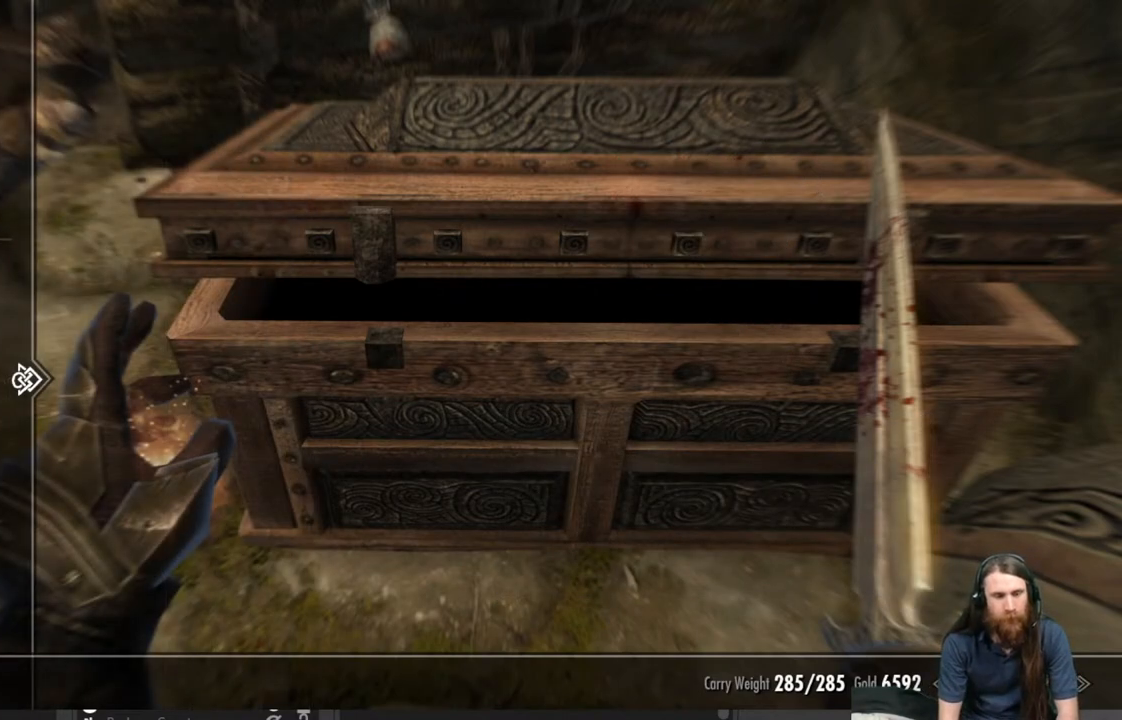
{"buttons": ["DPAD_DOWN"], "left_stick": "center", "right_stick": "center", "events": [[33, "DPAD_DOWN", "down"], [133, "DPAD_DOWN", "up"], [233, "DPAD_DOWN", "down"], [350, "DPAD_DOWN", "up"], [433, "DPAD_DOWN", "down"]]}
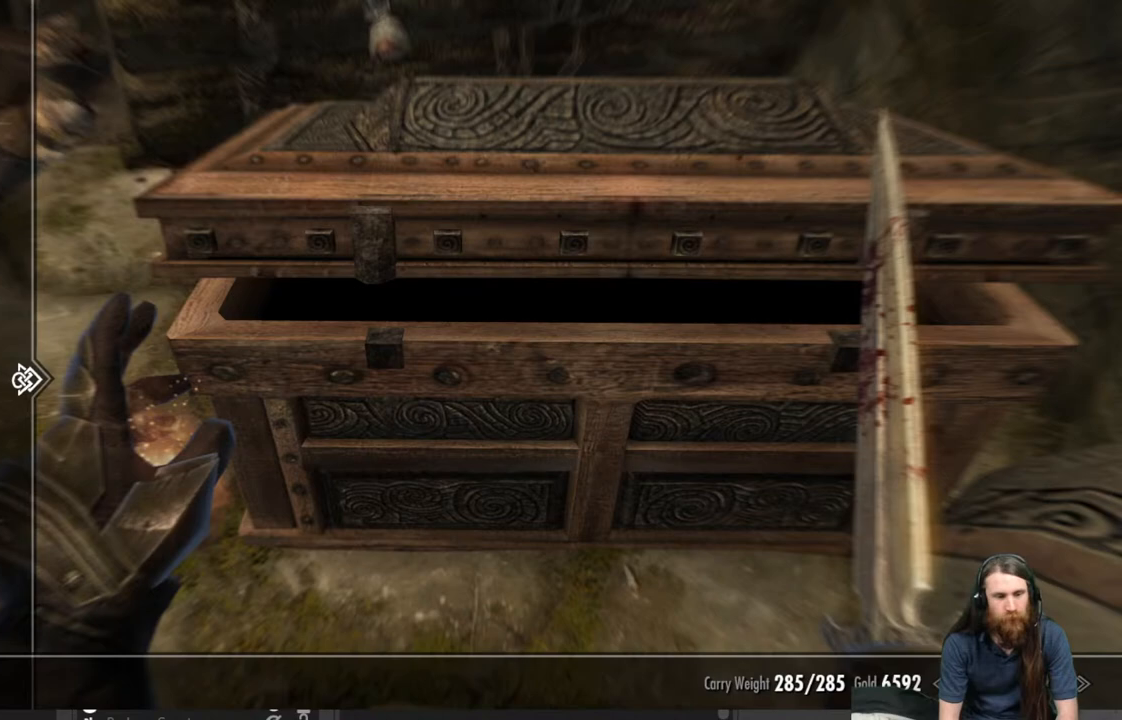
{"buttons": [], "left_stick": "center", "right_stick": "center", "events": [[50, "DPAD_DOWN", "up"], [133, "DPAD_DOWN", "down"], [250, "DPAD_DOWN", "up"], [367, "DPAD_DOWN", "down"], [467, "DPAD_DOWN", "up"]]}
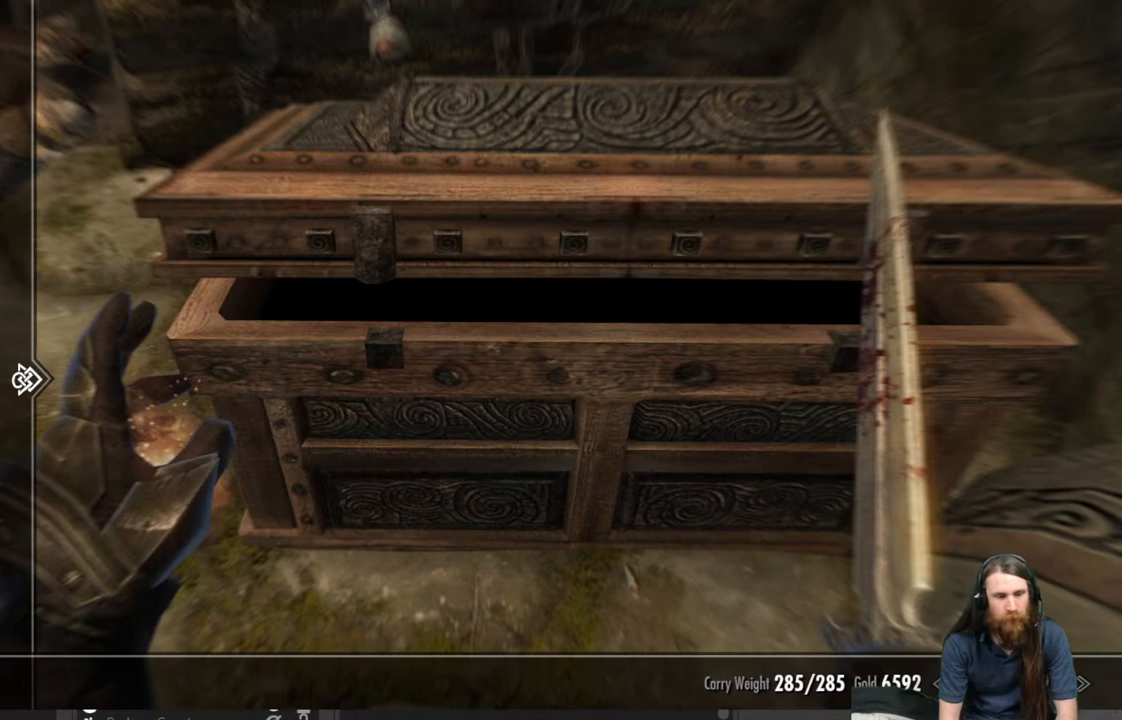
{"buttons": [], "left_stick": "center", "right_stick": "center", "events": [[67, "DPAD_DOWN", "down"], [200, "DPAD_DOWN", "up"], [267, "DPAD_DOWN", "down"], [383, "DPAD_DOWN", "up"]]}
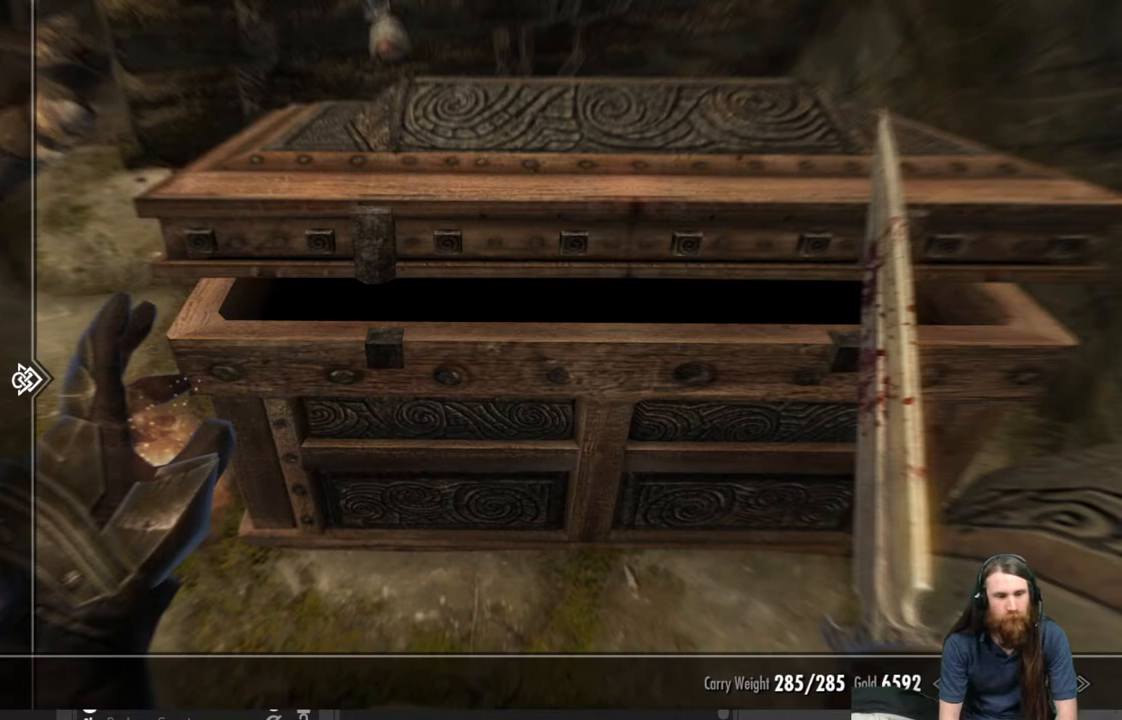
{"buttons": [], "left_stick": "center", "right_stick": "center", "events": [[17, "DPAD_RIGHT", "down"], [133, "DPAD_RIGHT", "up"]]}
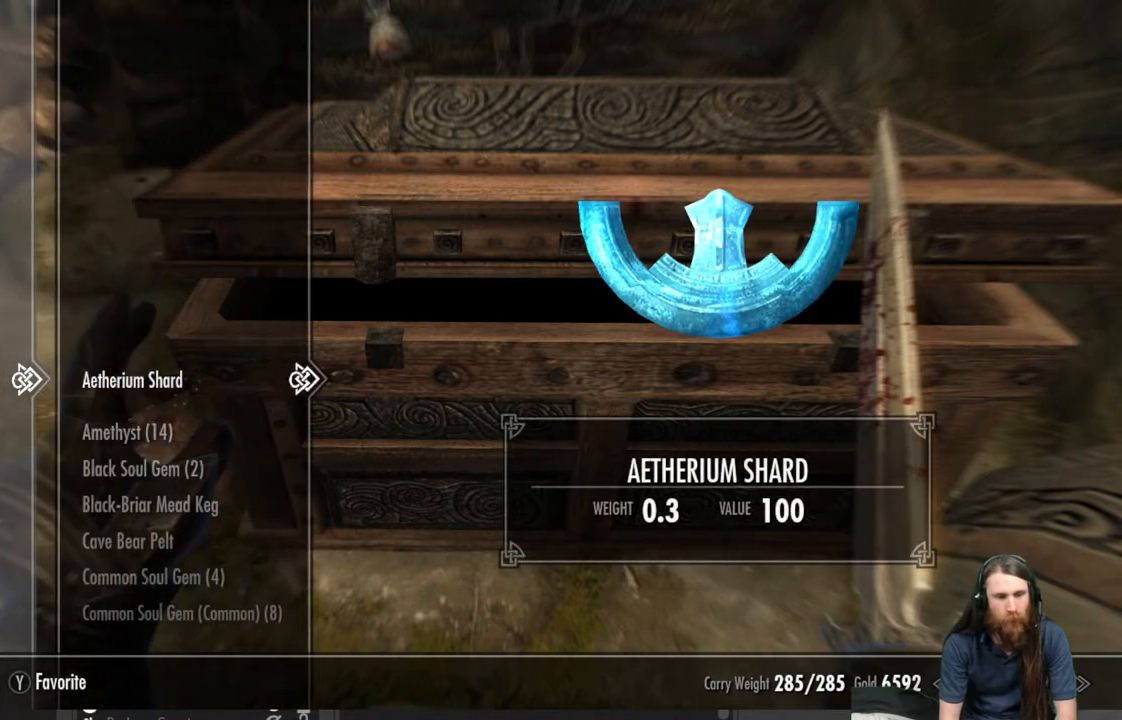
{"buttons": ["DPAD_DOWN"], "left_stick": "center", "right_stick": "center", "events": [[50, "DPAD_DOWN", "down"]]}
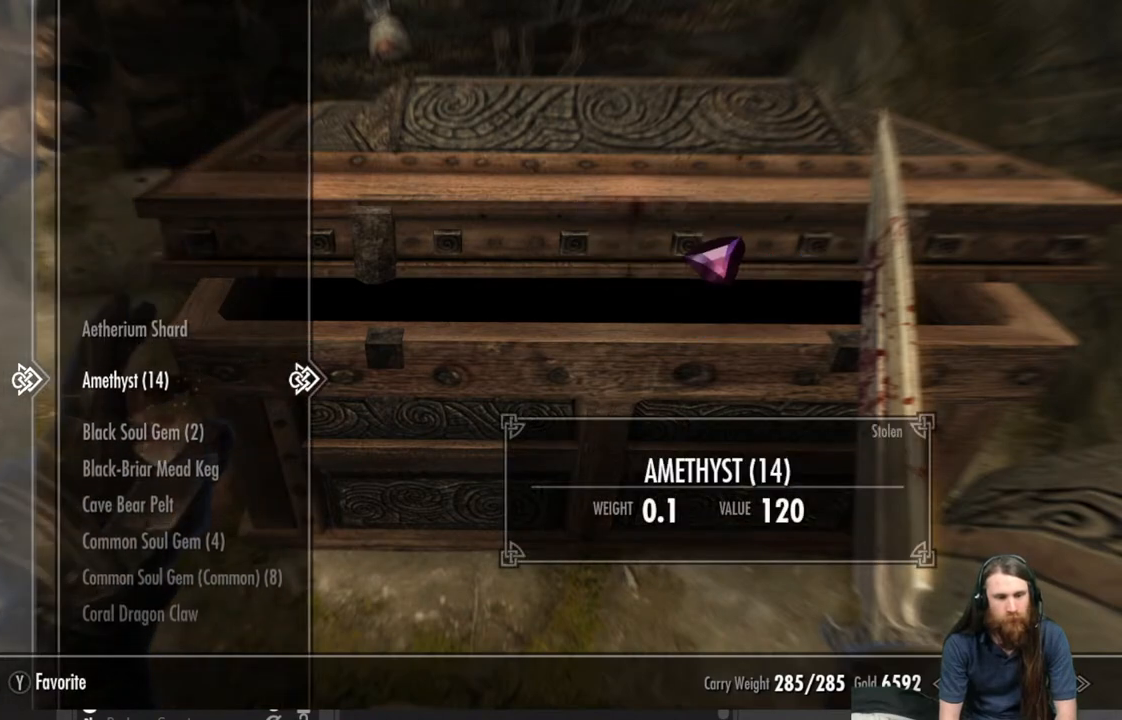
{"buttons": ["DPAD_DOWN"], "left_stick": "center", "right_stick": "center", "events": []}
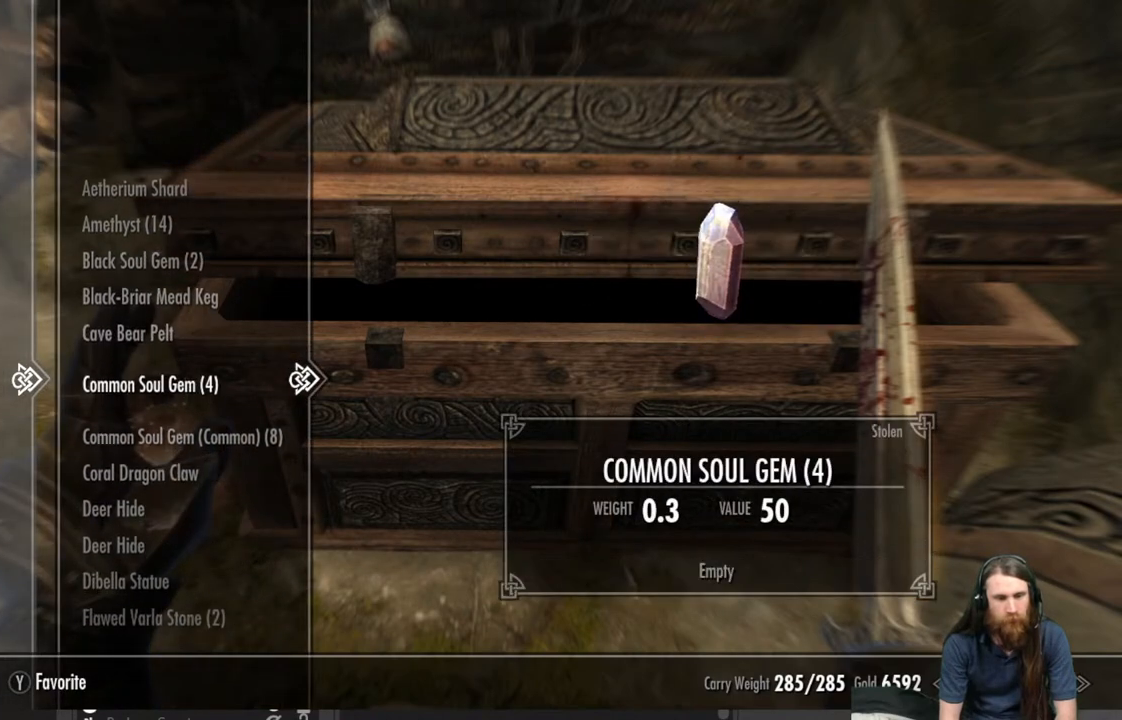
{"buttons": [], "left_stick": "center", "right_stick": "center", "events": [[83, "DPAD_DOWN", "up"]]}
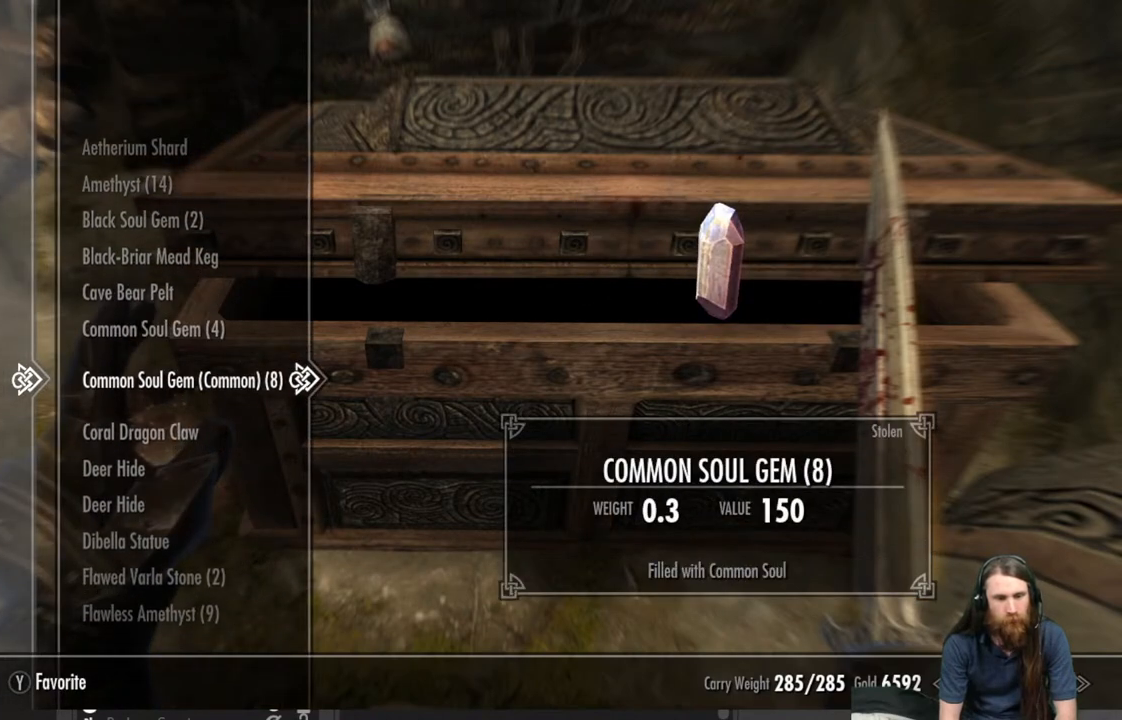
{"buttons": ["DPAD_DOWN"], "left_stick": "center", "right_stick": "center", "events": [[150, "DPAD_DOWN", "down"], [267, "DPAD_DOWN", "up"], [500, "DPAD_DOWN", "down"]]}
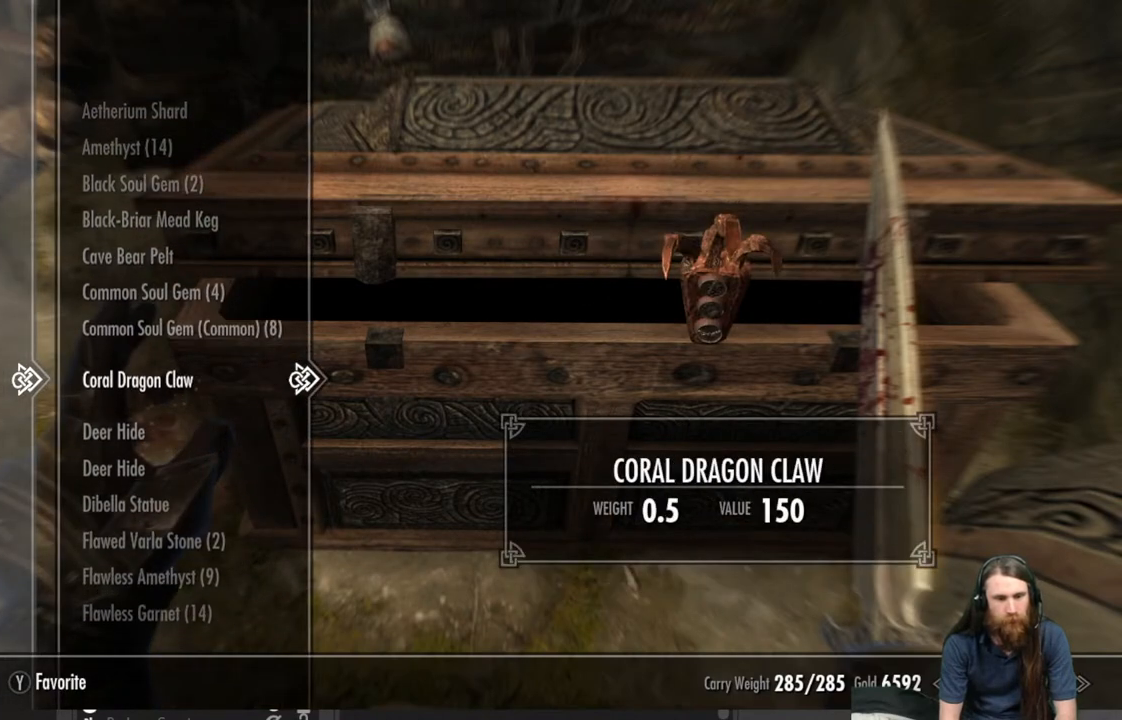
{"buttons": [], "left_stick": "center", "right_stick": "center", "events": [[100, "DPAD_DOWN", "up"], [233, "DPAD_DOWN", "down"], [333, "DPAD_DOWN", "up"]]}